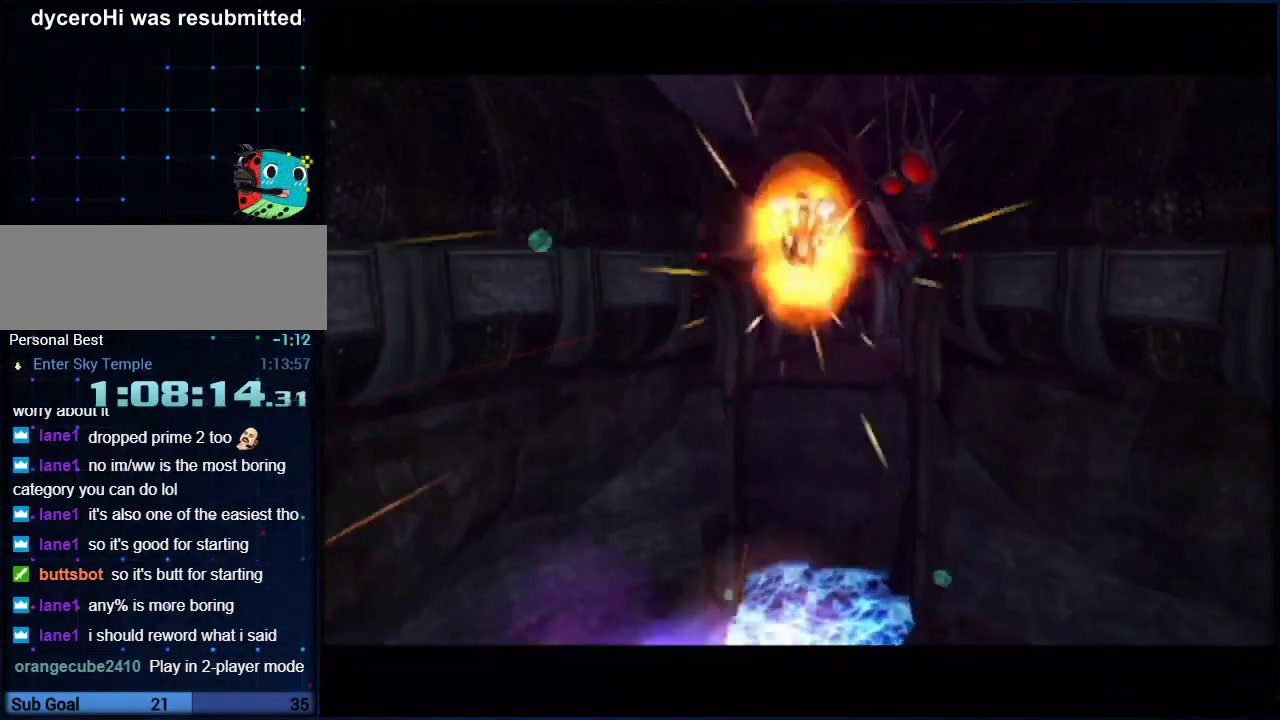
Gameplay with a controller (Nintendo layout); each line is a JSON object with the inputs held at the frame after it. "events" lists button and stick changes between this image and that frame as [ms after this image, input, new state], when the widget could be followed in between. Not read: HOME L3 R3.
{"buttons": [], "left_stick": "up-right", "right_stick": "center", "events": [[433, "B", "down"], [500, "B", "up"]]}
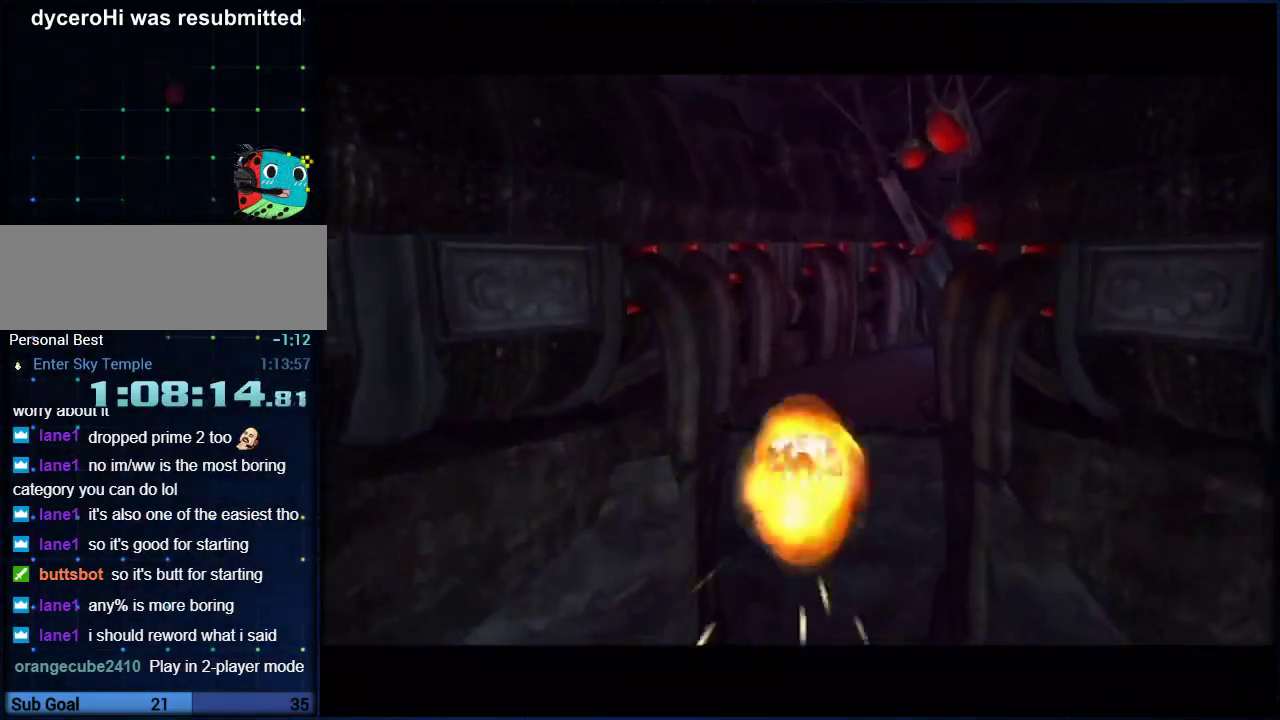
{"buttons": [], "left_stick": "up-right", "right_stick": "center", "events": [[100, "B", "down"], [200, "B", "up"]]}
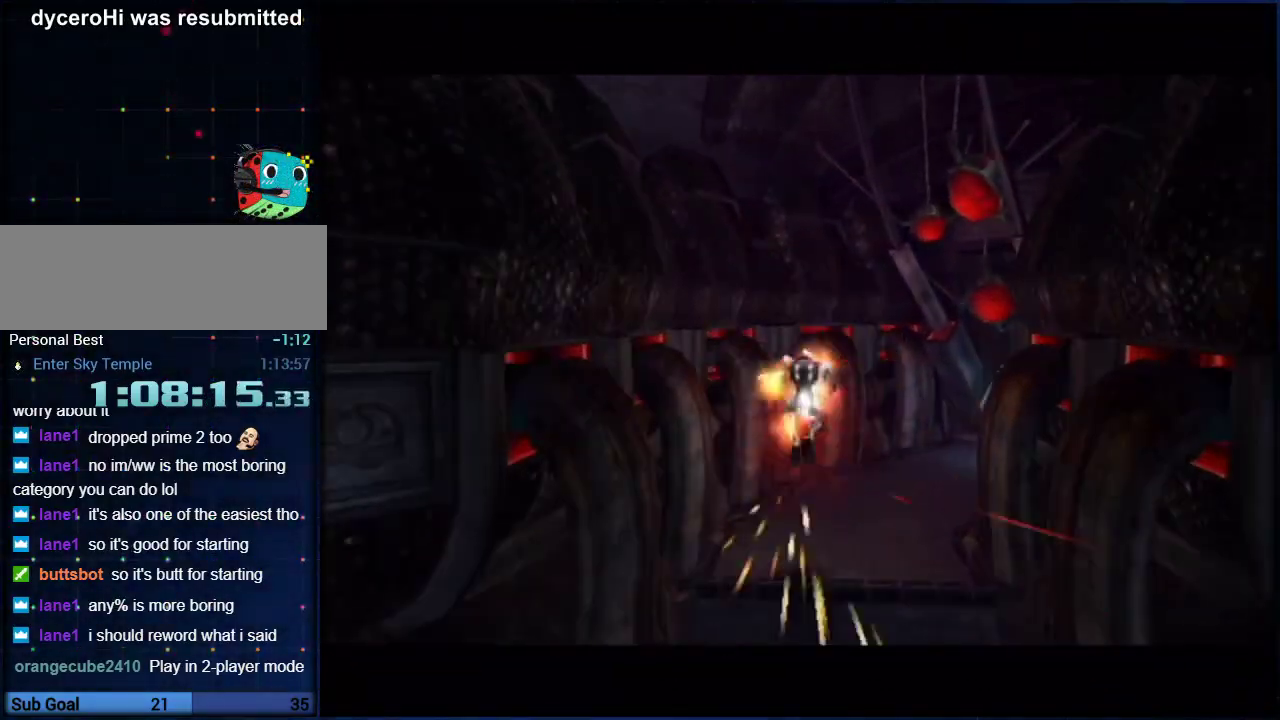
{"buttons": [], "left_stick": "right", "right_stick": "center", "events": [[317, "left_stick", "right"]]}
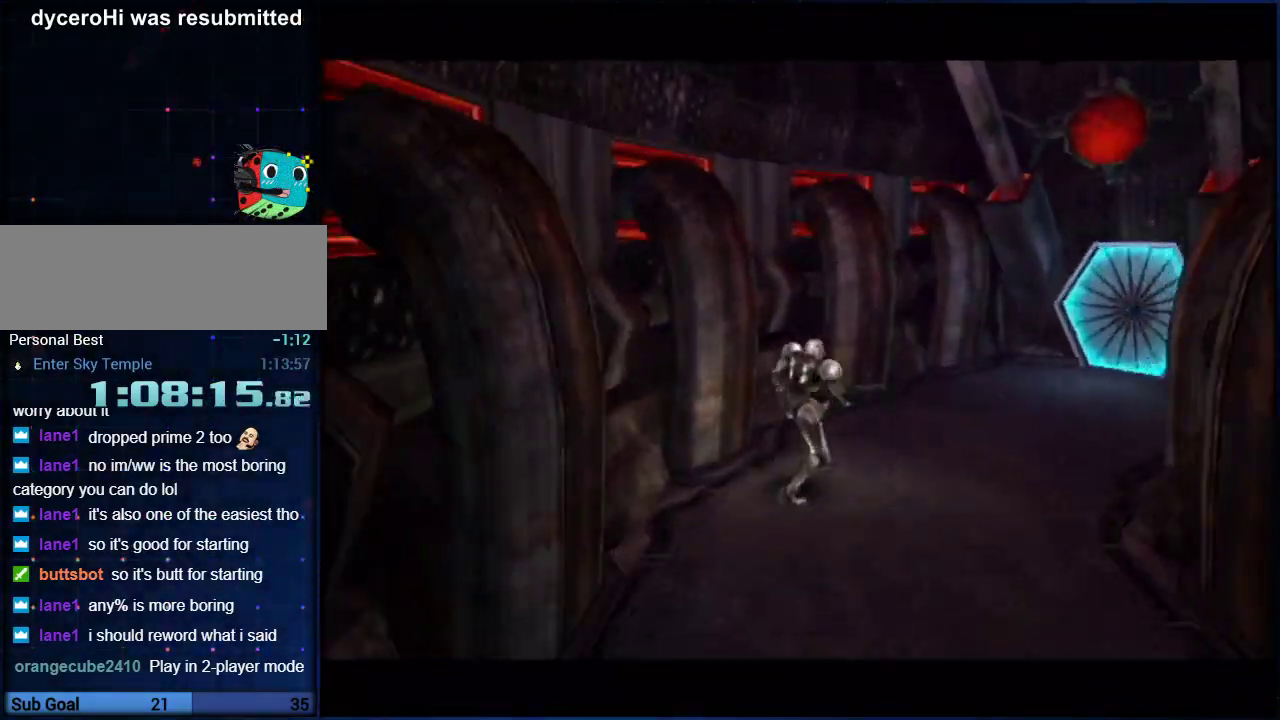
{"buttons": [], "left_stick": "up-right", "right_stick": "center", "events": [[183, "left_stick", "up-right"]]}
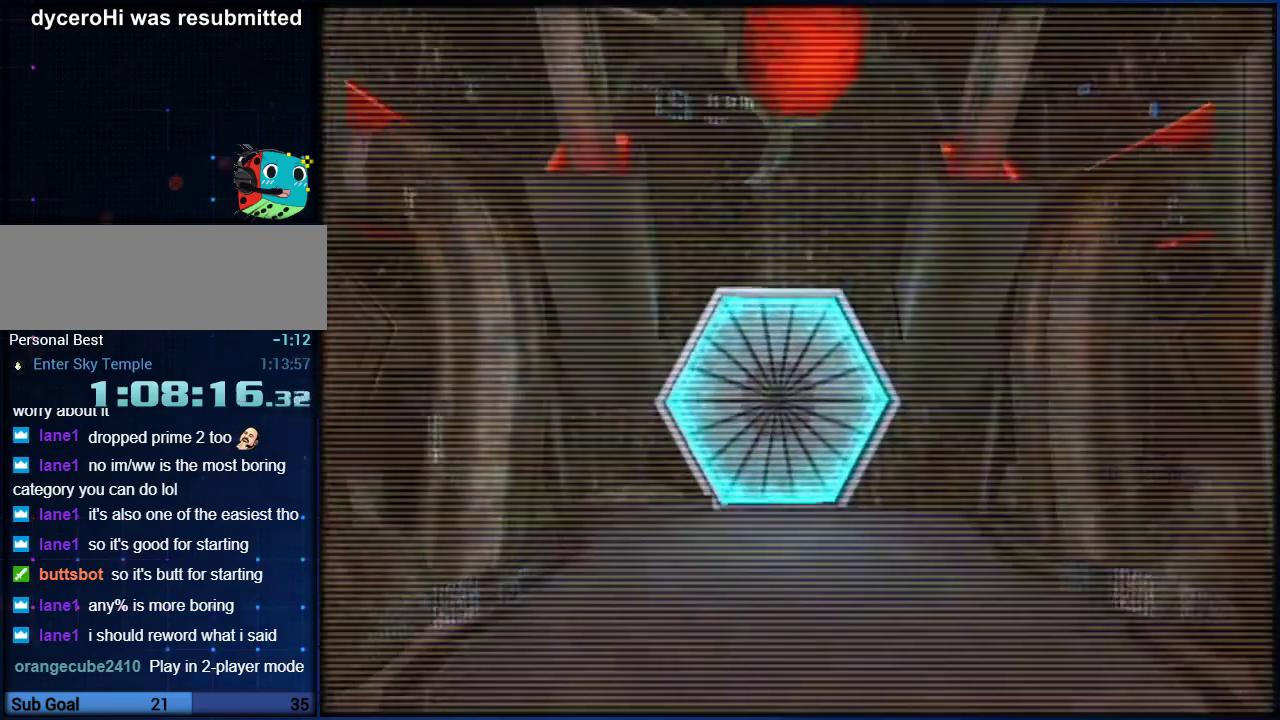
{"buttons": ["A", "L1"], "left_stick": "up-left", "right_stick": "center", "events": [[100, "left_stick", "up"], [183, "L1", "down"], [183, "left_stick", "up-left"], [400, "A", "down"]]}
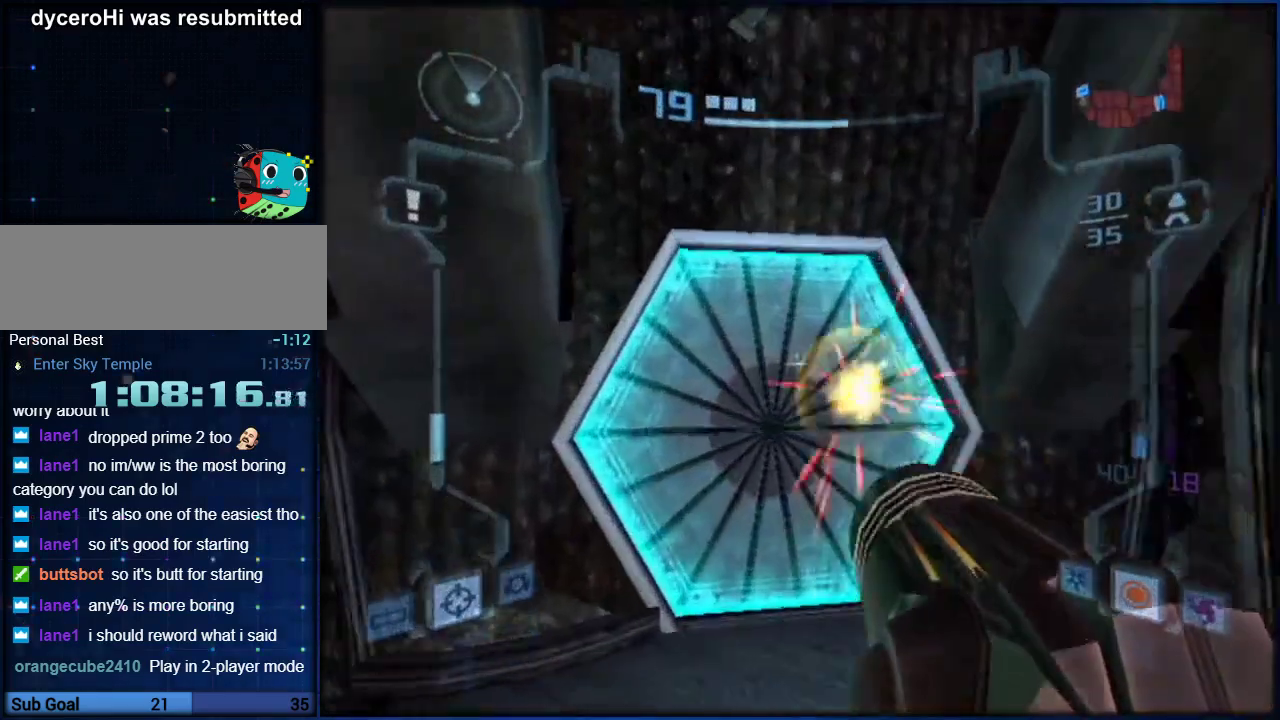
{"buttons": [], "left_stick": "up", "right_stick": "center", "events": [[67, "left_stick", "up"], [200, "A", "up"], [200, "X", "down"], [283, "X", "up"], [350, "L1", "up"]]}
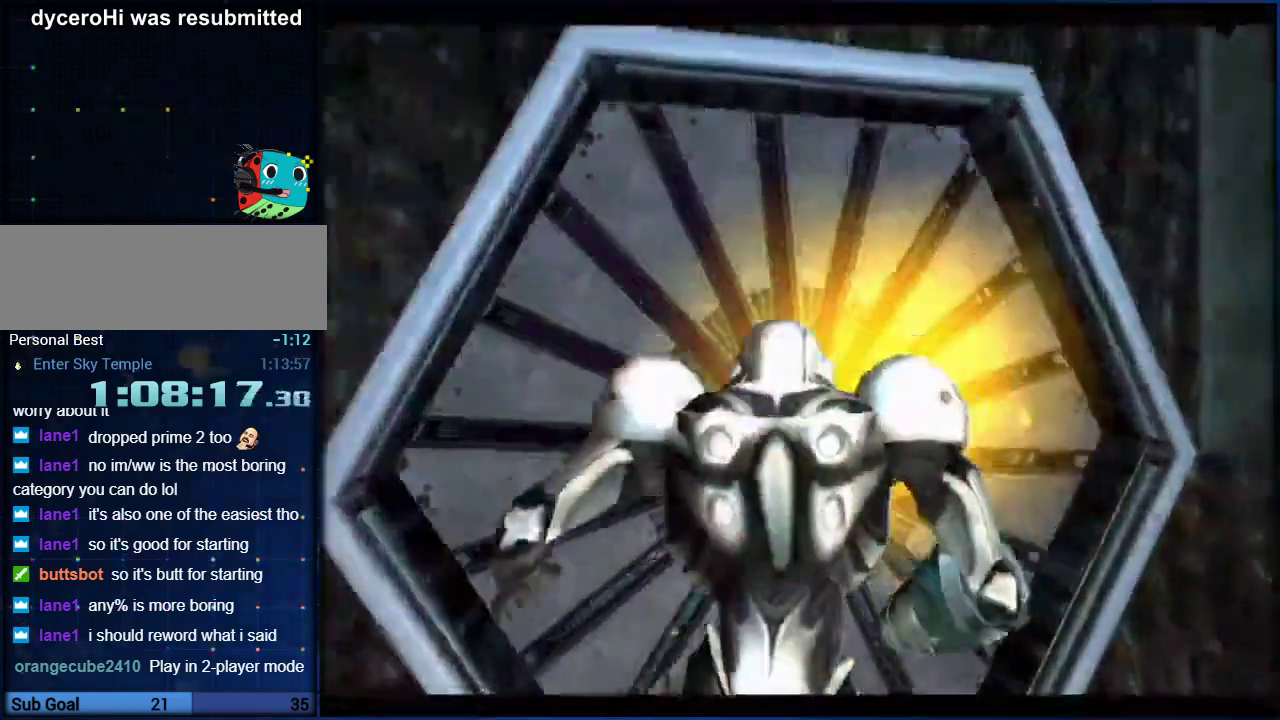
{"buttons": [], "left_stick": "up", "right_stick": "center", "events": [[117, "left_stick", "center"], [333, "left_stick", "up"]]}
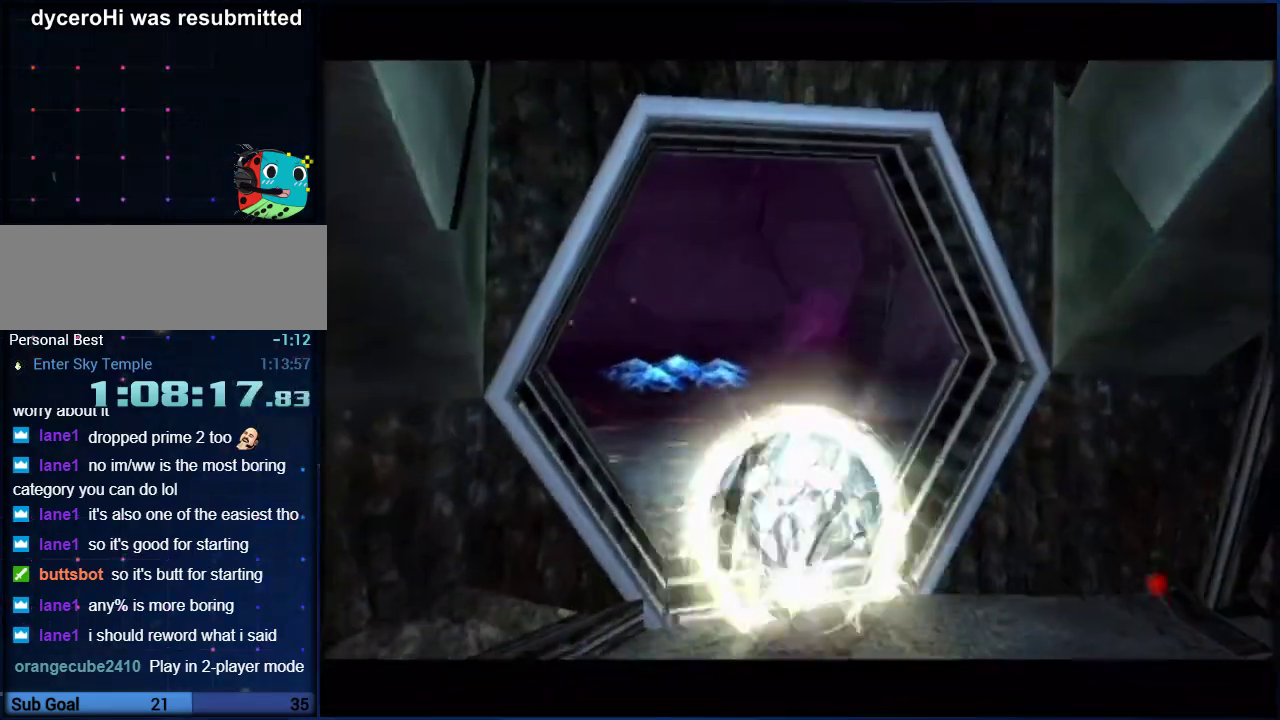
{"buttons": [], "left_stick": "up", "right_stick": "center", "events": [[217, "left_stick", "up-left"], [350, "left_stick", "up"]]}
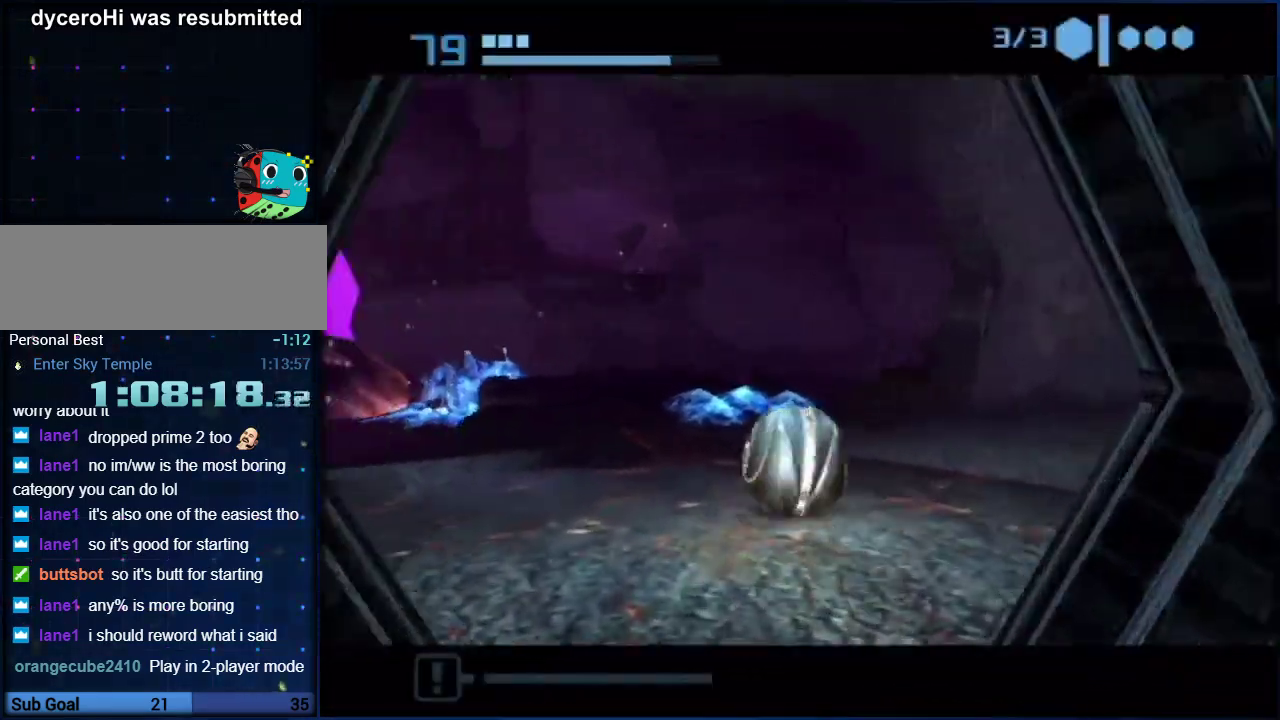
{"buttons": ["B"], "left_stick": "up-right", "right_stick": "center", "events": [[283, "B", "down"], [450, "left_stick", "up-right"]]}
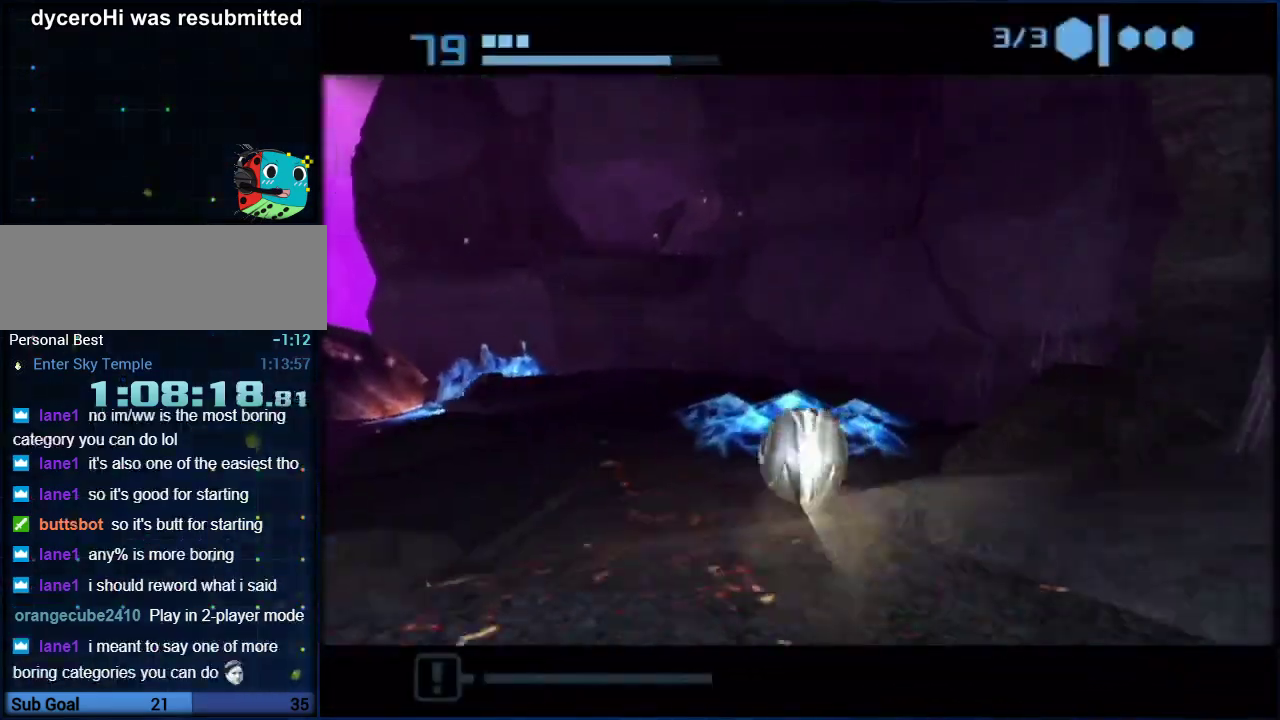
{"buttons": ["B"], "left_stick": "right", "right_stick": "center", "events": [[150, "left_stick", "right"], [317, "left_stick", "down-right"], [500, "left_stick", "right"]]}
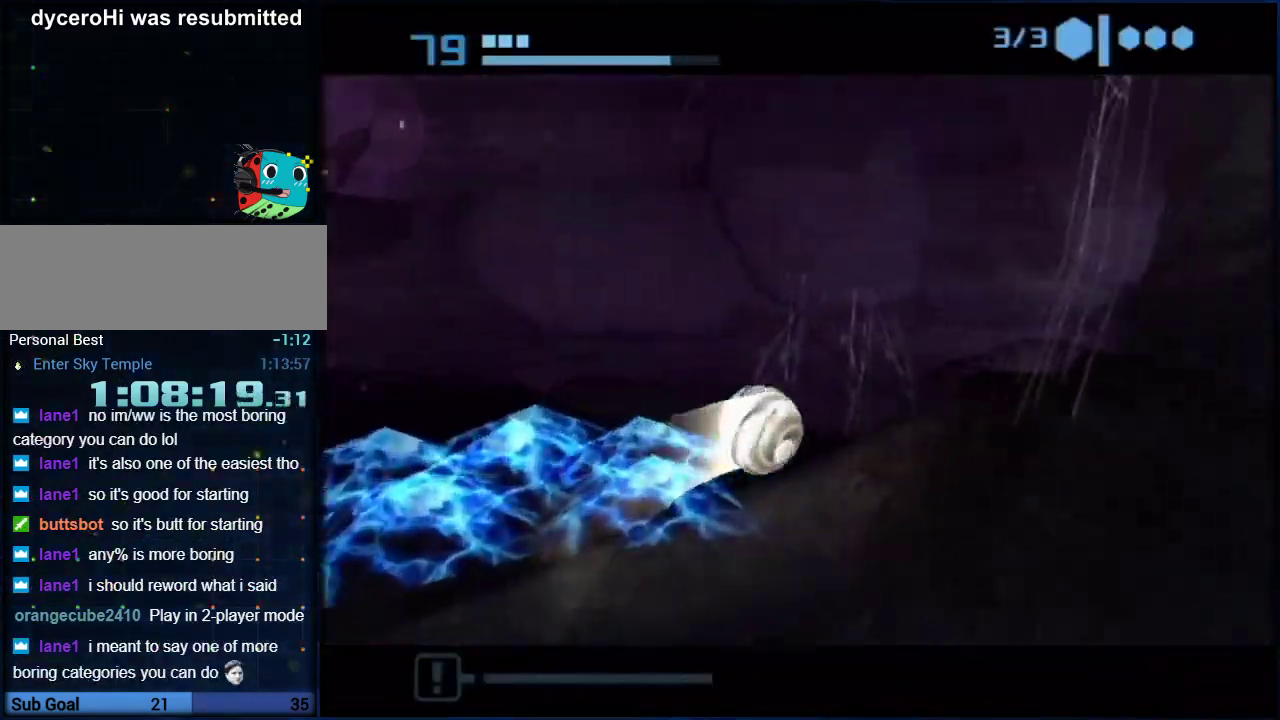
{"buttons": [], "left_stick": "up", "right_stick": "center", "events": [[67, "B", "up"], [150, "left_stick", "up-right"], [317, "X", "down"], [350, "left_stick", "up"], [450, "X", "up"]]}
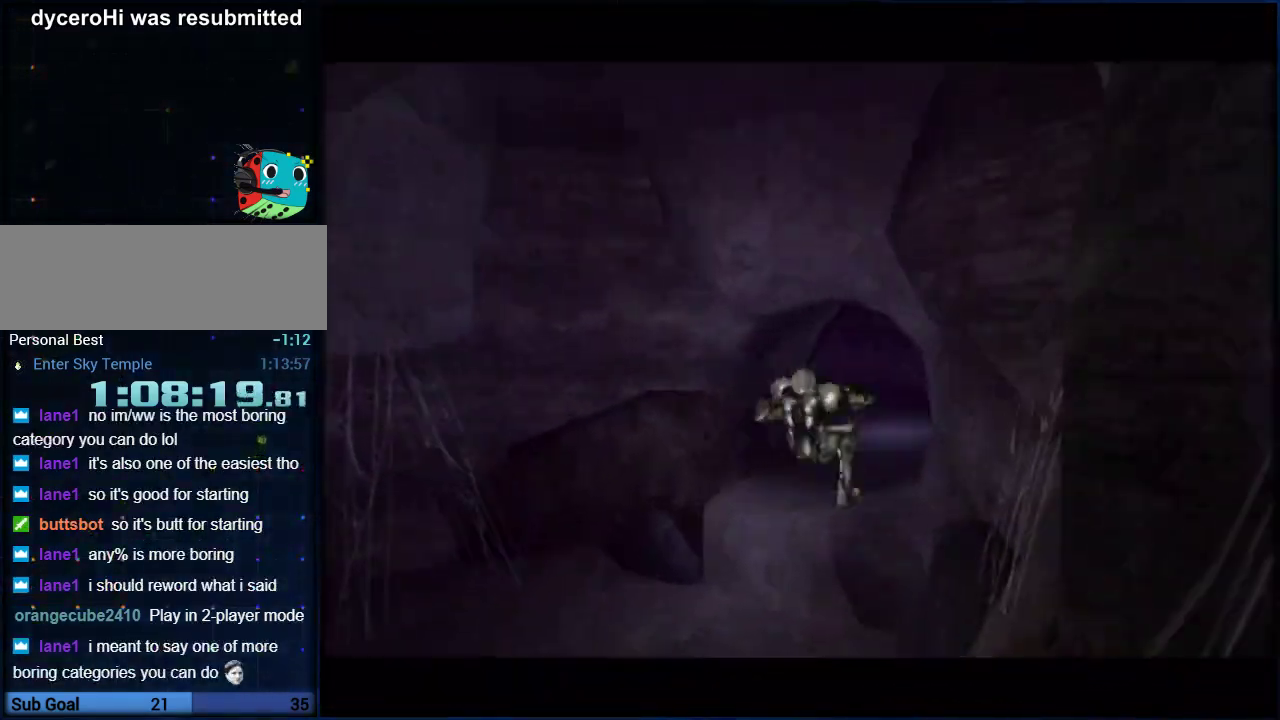
{"buttons": [], "left_stick": "up-left", "right_stick": "center", "events": [[467, "left_stick", "up-left"]]}
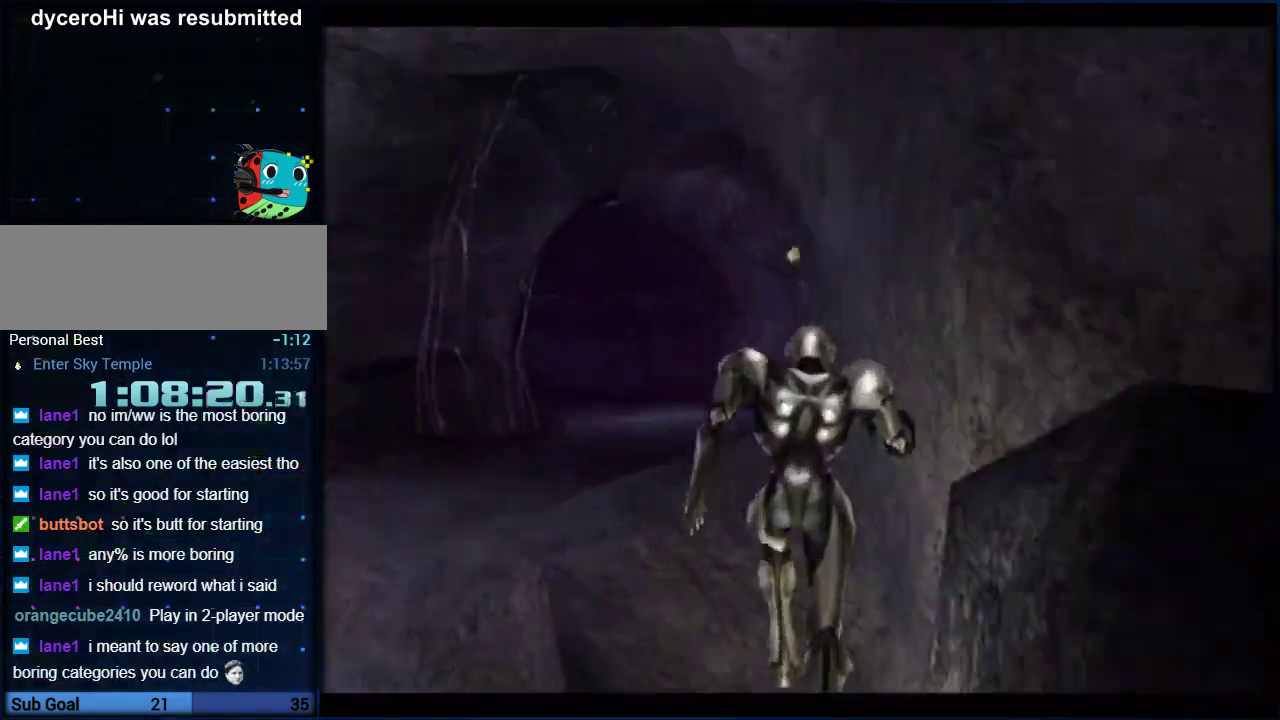
{"buttons": ["B"], "left_stick": "up-left", "right_stick": "center", "events": [[383, "B", "down"]]}
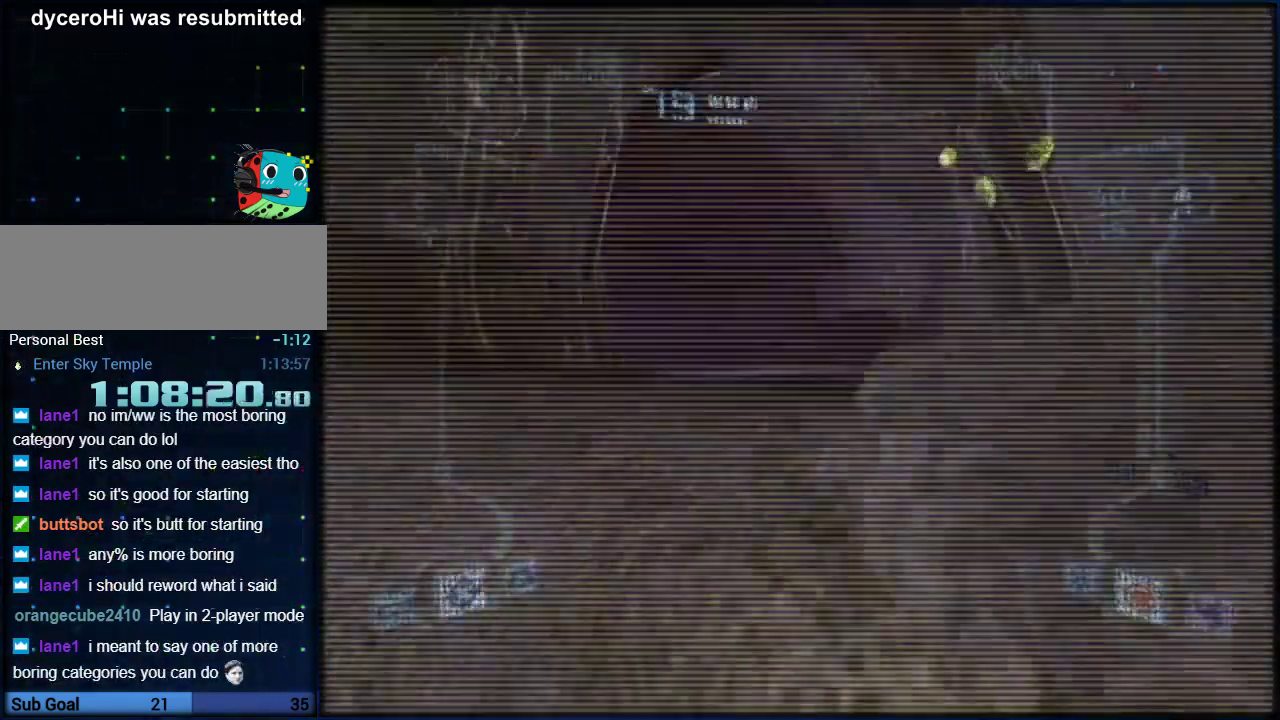
{"buttons": ["Y", "L1"], "left_stick": "up-right", "right_stick": "center", "events": [[33, "B", "up"], [67, "Y", "down"], [83, "L1", "down"], [83, "left_stick", "up"], [217, "left_stick", "up-right"]]}
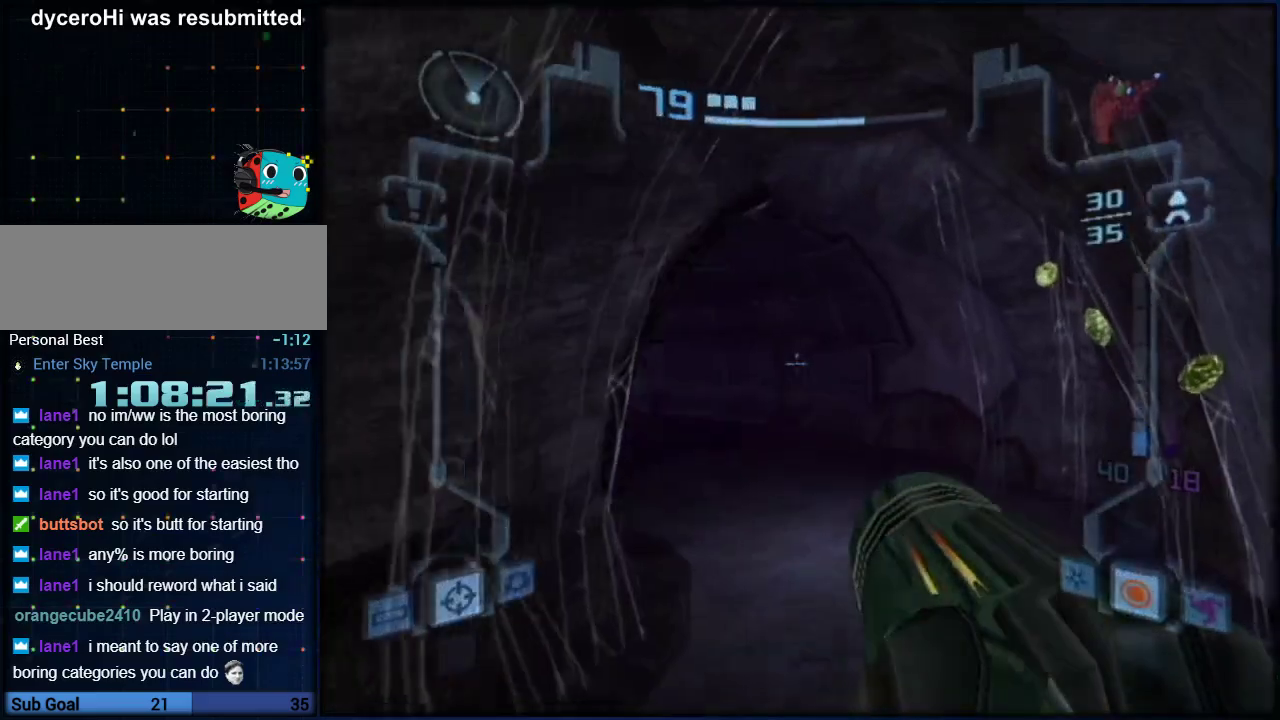
{"buttons": ["Y"], "left_stick": "up-left", "right_stick": "center", "events": [[133, "left_stick", "up"], [250, "L1", "up"], [317, "left_stick", "up-left"]]}
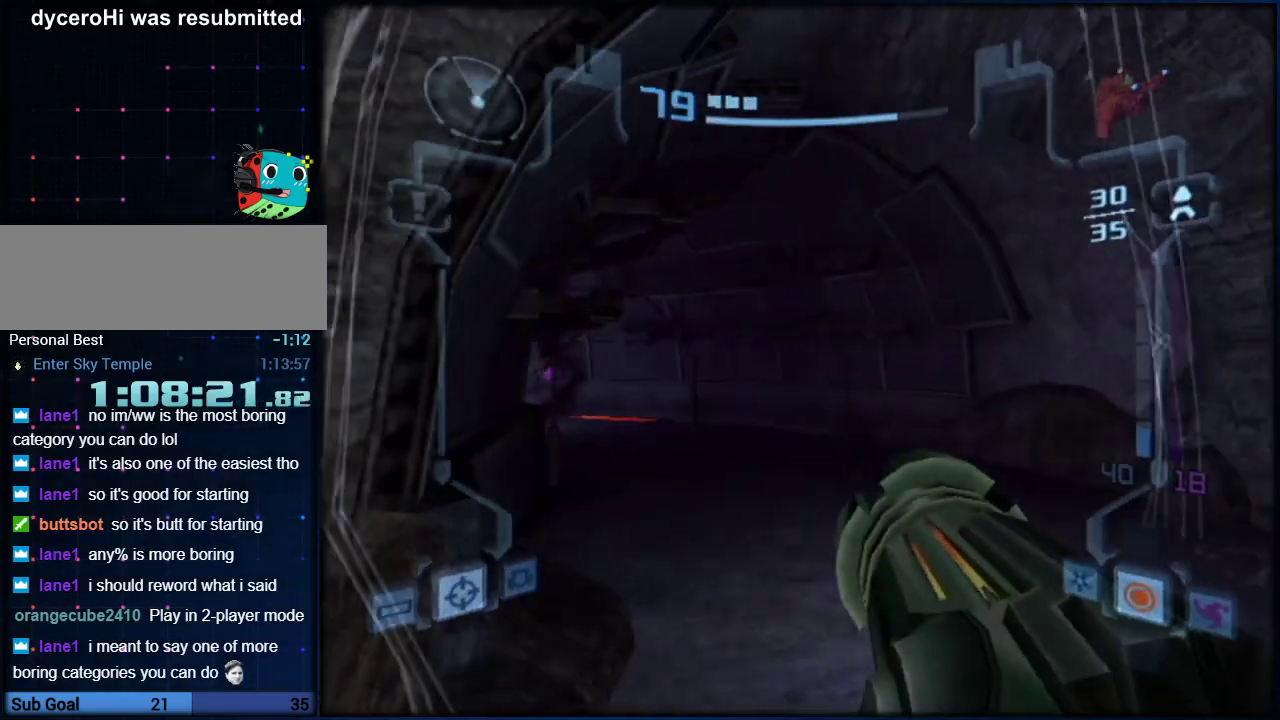
{"buttons": ["Y", "L1"], "left_stick": "up", "right_stick": "center", "events": [[100, "L1", "down"], [117, "left_stick", "up"]]}
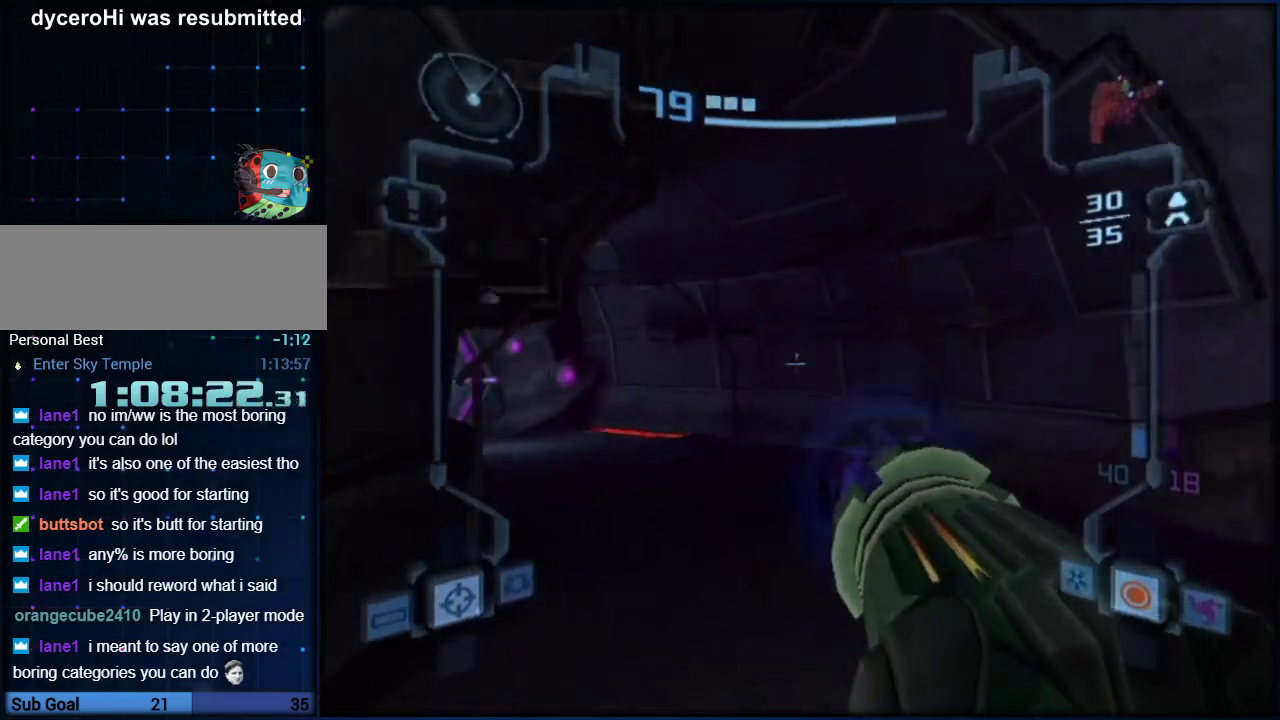
{"buttons": ["Y", "L1", "R1"], "left_stick": "left", "right_stick": "center", "events": [[100, "B", "down"], [100, "R1", "down"], [217, "left_stick", "up-left"], [283, "B", "up"], [433, "left_stick", "left"]]}
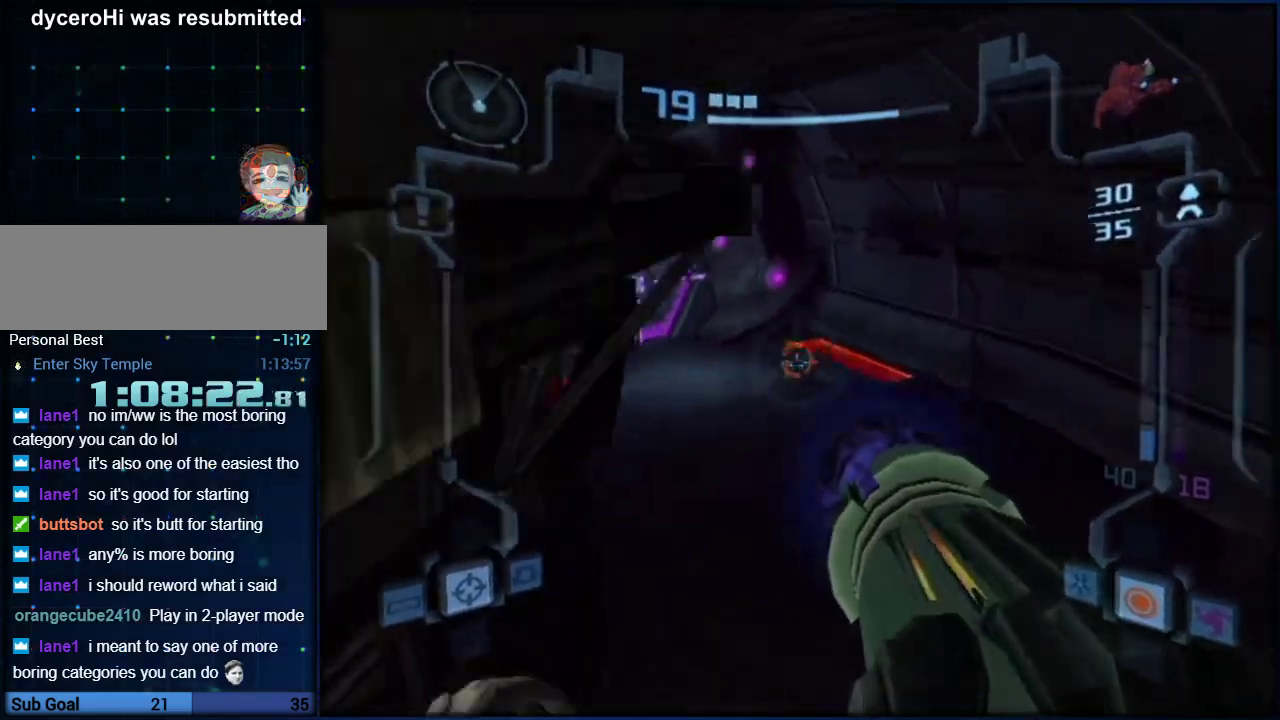
{"buttons": ["Y", "L1", "R1"], "left_stick": "down-right", "right_stick": "center", "events": [[217, "left_stick", "down-left"], [317, "left_stick", "down"], [500, "left_stick", "down-right"]]}
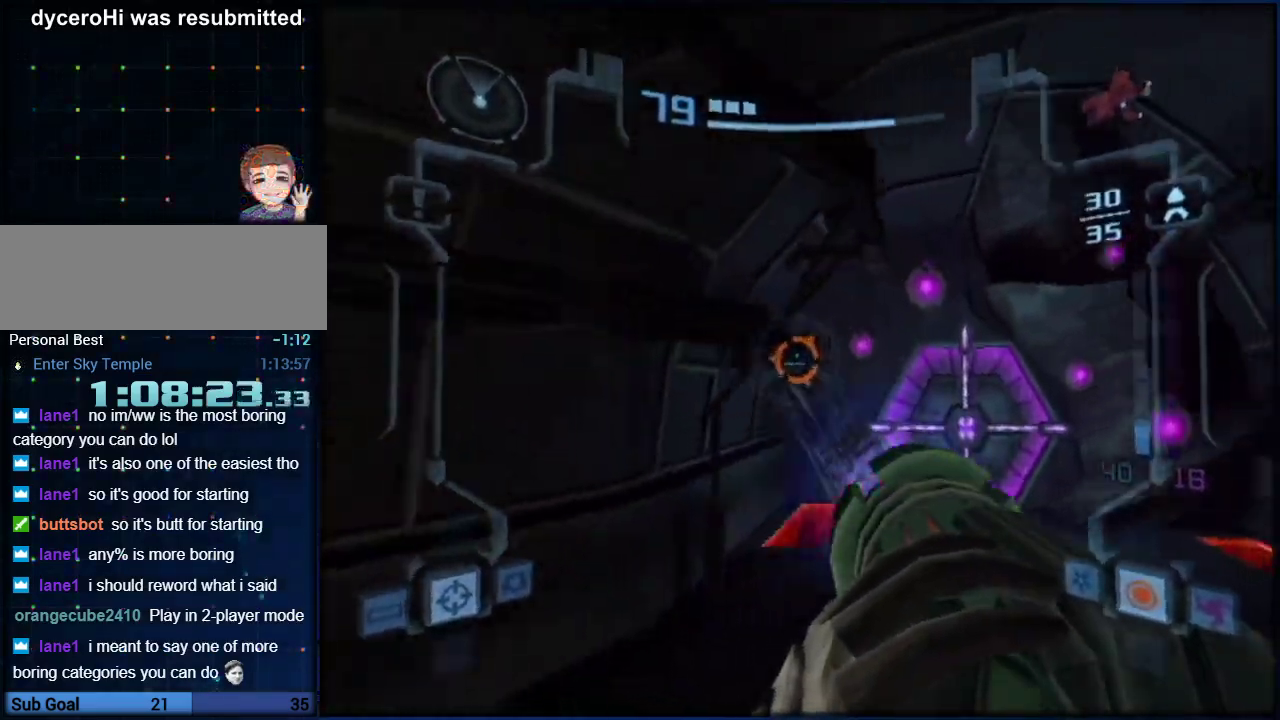
{"buttons": ["Y", "L1", "R1"], "left_stick": "up", "right_stick": "center"}
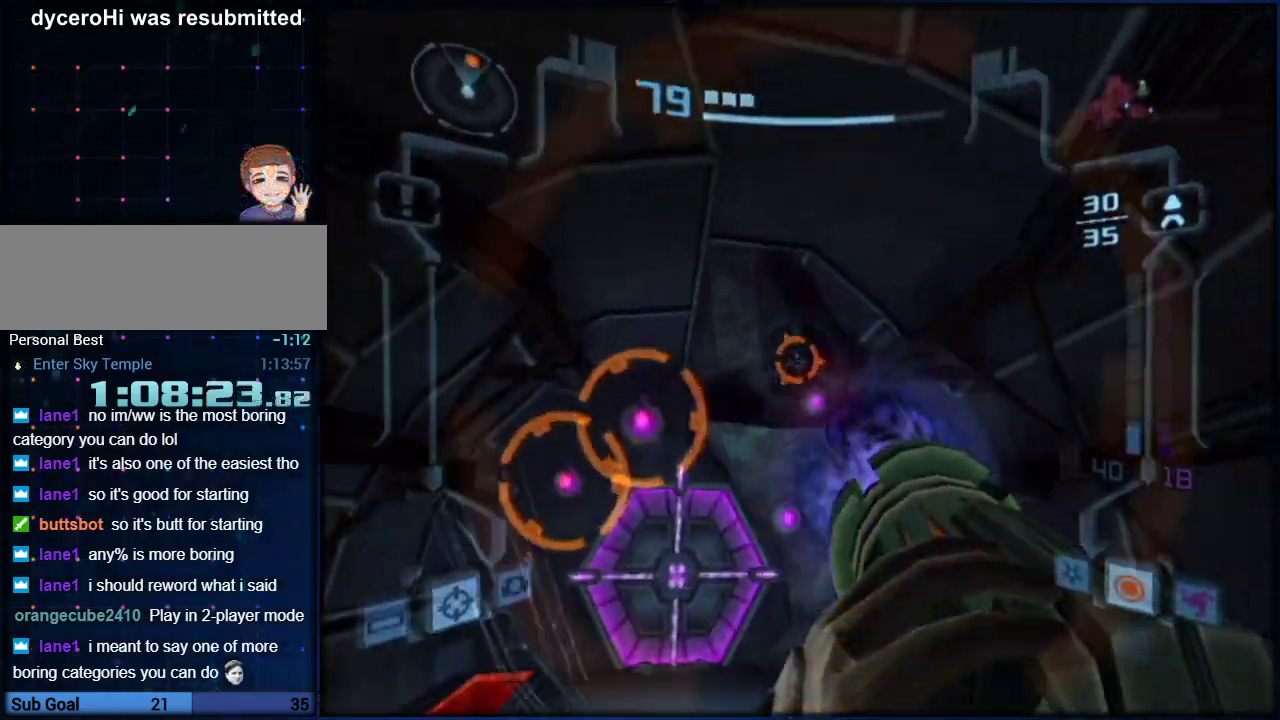
{"buttons": ["Y", "L1", "R1"], "left_stick": "left", "right_stick": "center"}
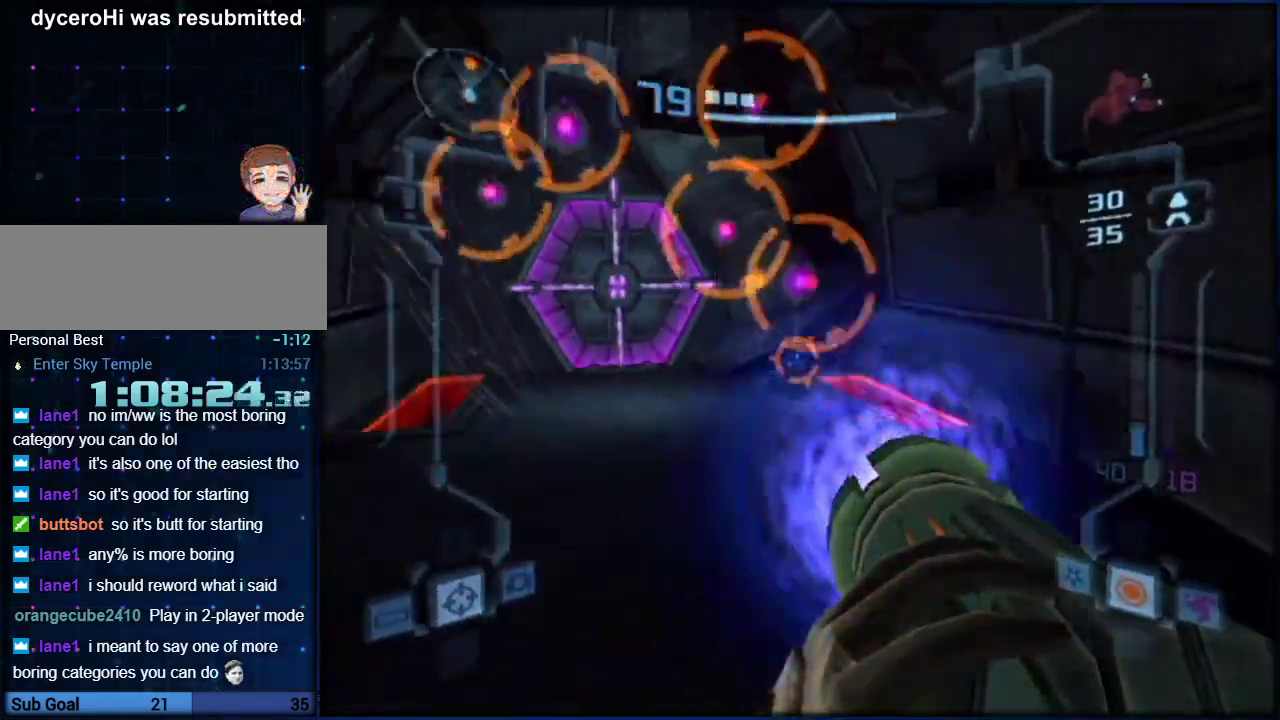
{"buttons": ["A", "L1"], "left_stick": "up", "right_stick": "center", "events": [[100, "left_stick", "center"], [150, "L1", "up"], [150, "Y", "up"], [183, "R1", "up"], [250, "left_stick", "up"], [350, "L1", "down"], [433, "A", "down"]]}
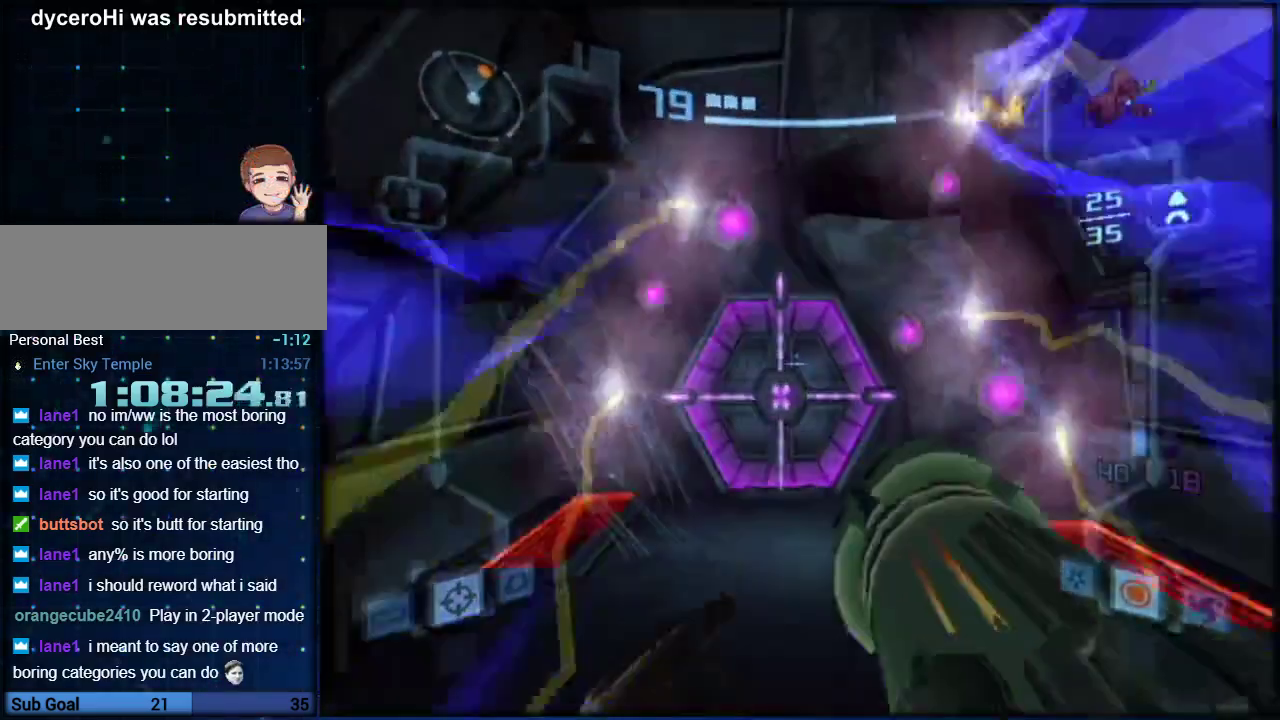
{"buttons": ["L1"], "left_stick": "up", "right_stick": "center", "events": [[33, "left_stick", "up-left"], [100, "A", "up"], [183, "left_stick", "up"], [250, "A", "down"], [300, "A", "up"], [350, "A", "down"], [467, "A", "up"]]}
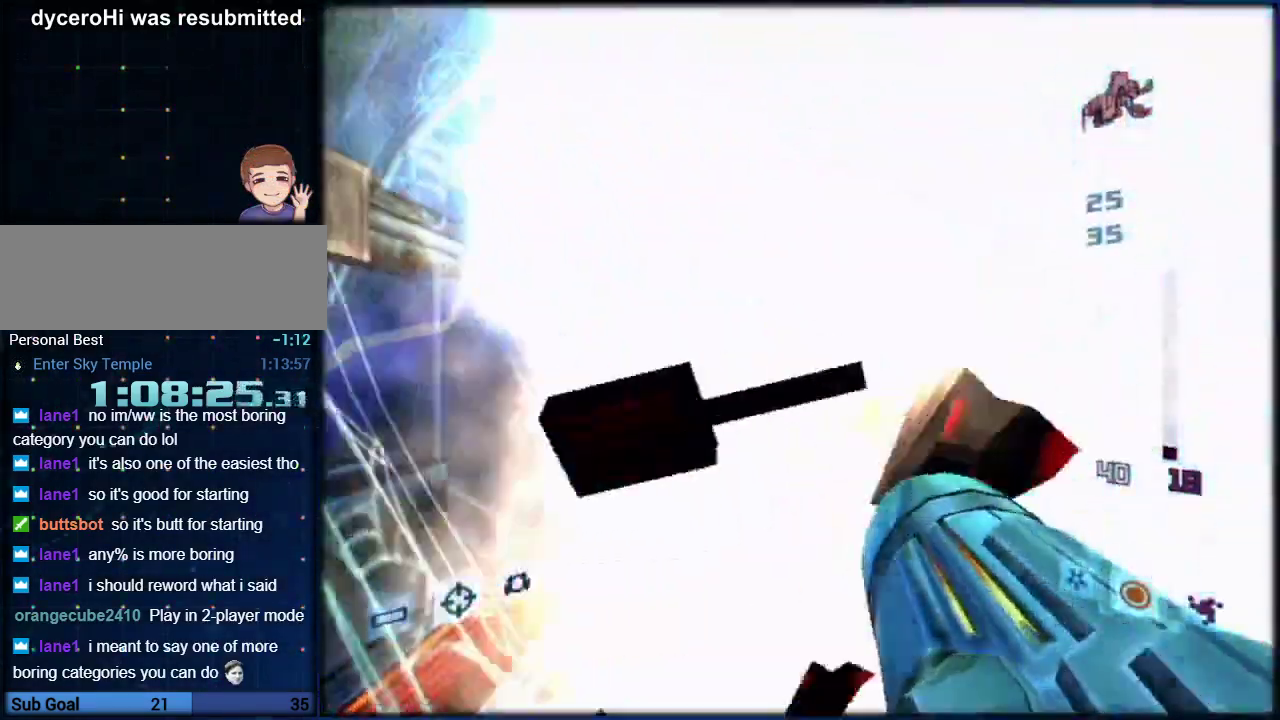
{"buttons": ["B"], "left_stick": "up", "right_stick": "center", "events": [[117, "L1", "up"], [433, "B", "down"]]}
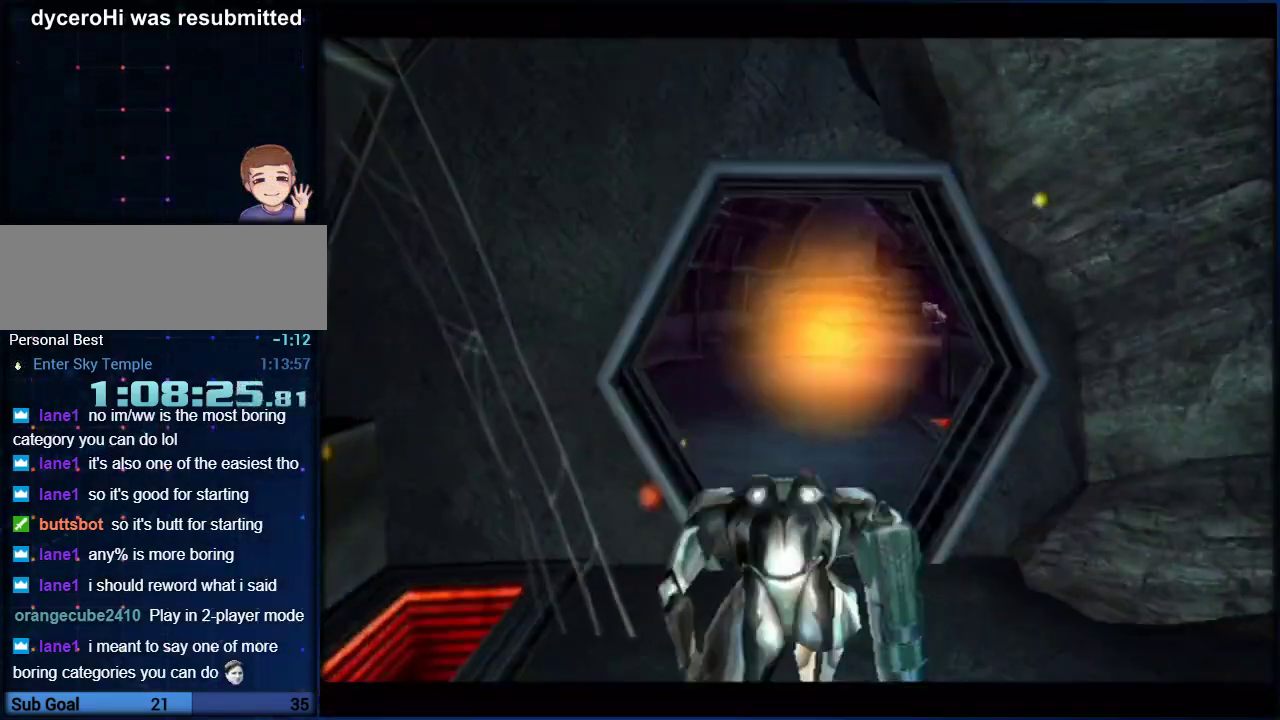
{"buttons": ["B"], "left_stick": "up", "right_stick": "center", "events": [[83, "left_stick", "center"], [267, "left_stick", "up"]]}
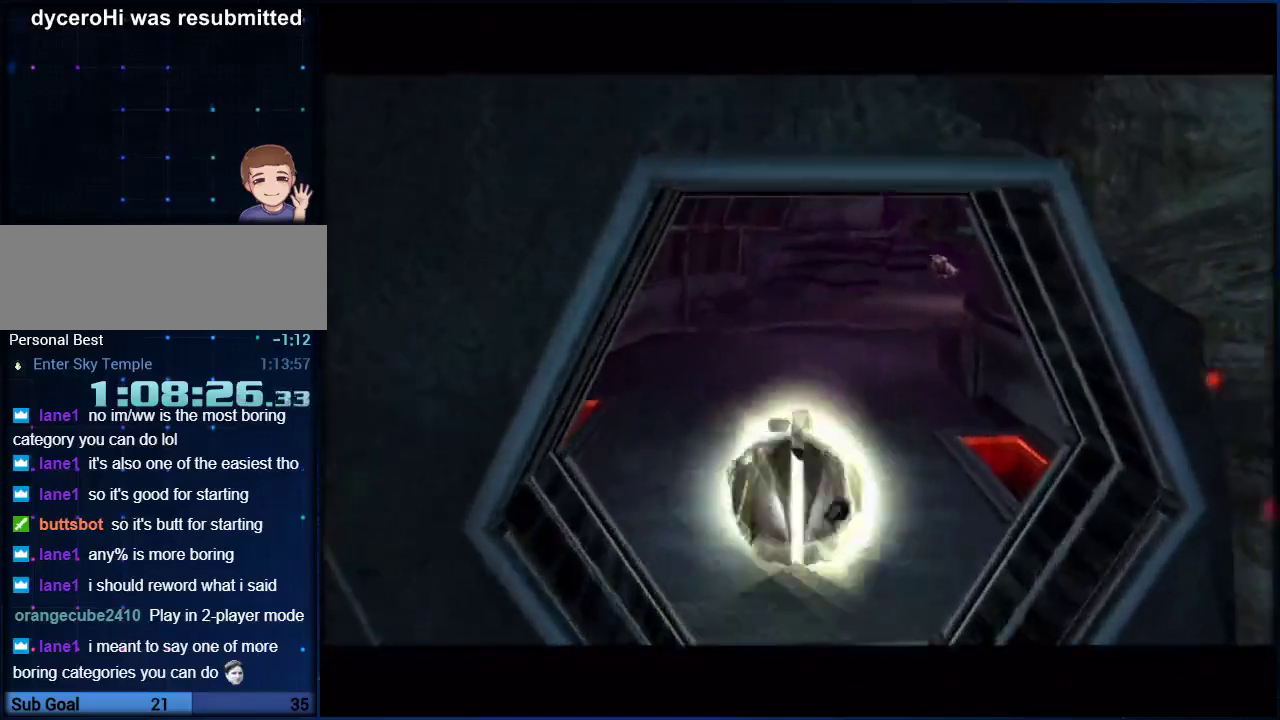
{"buttons": ["B"], "left_stick": "up-right", "right_stick": "center", "events": [[183, "left_stick", "up-right"]]}
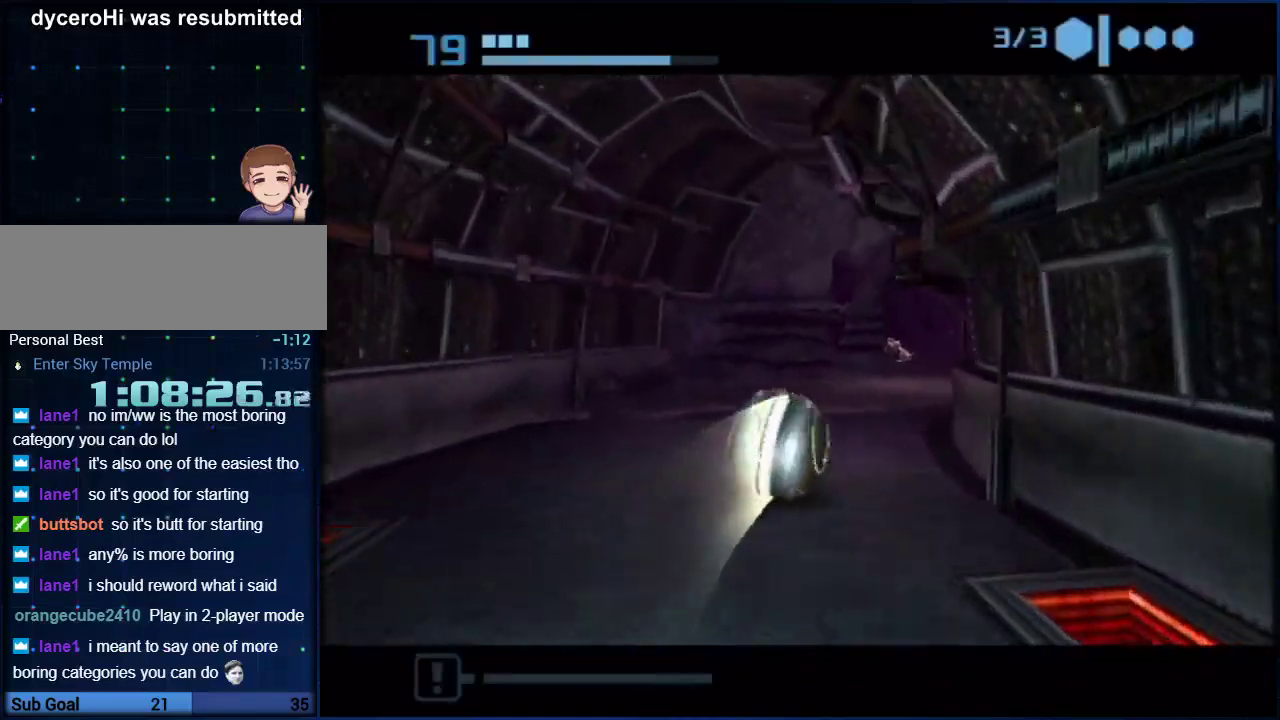
{"buttons": ["B"], "left_stick": "up-right", "right_stick": "center", "events": [[117, "left_stick", "up"], [433, "left_stick", "up-right"]]}
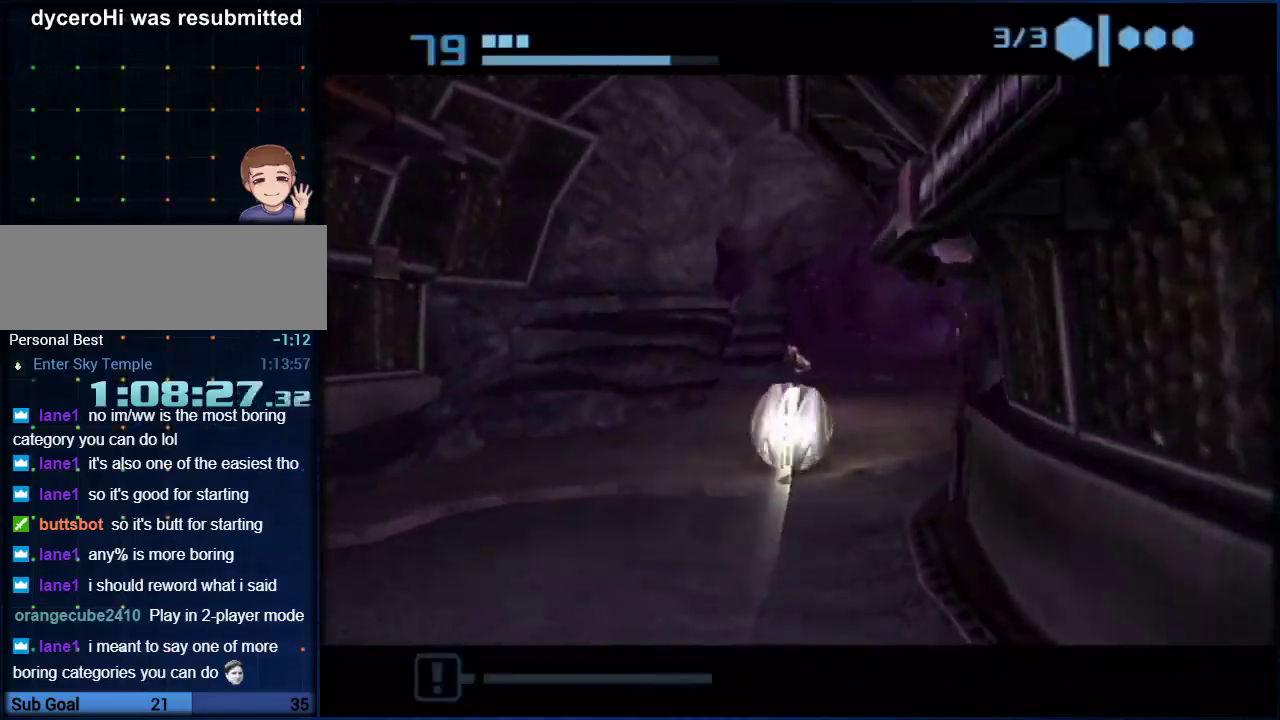
{"buttons": ["B"], "left_stick": "up", "right_stick": "center", "events": [[67, "left_stick", "up"], [367, "left_stick", "up-left"], [500, "left_stick", "up"]]}
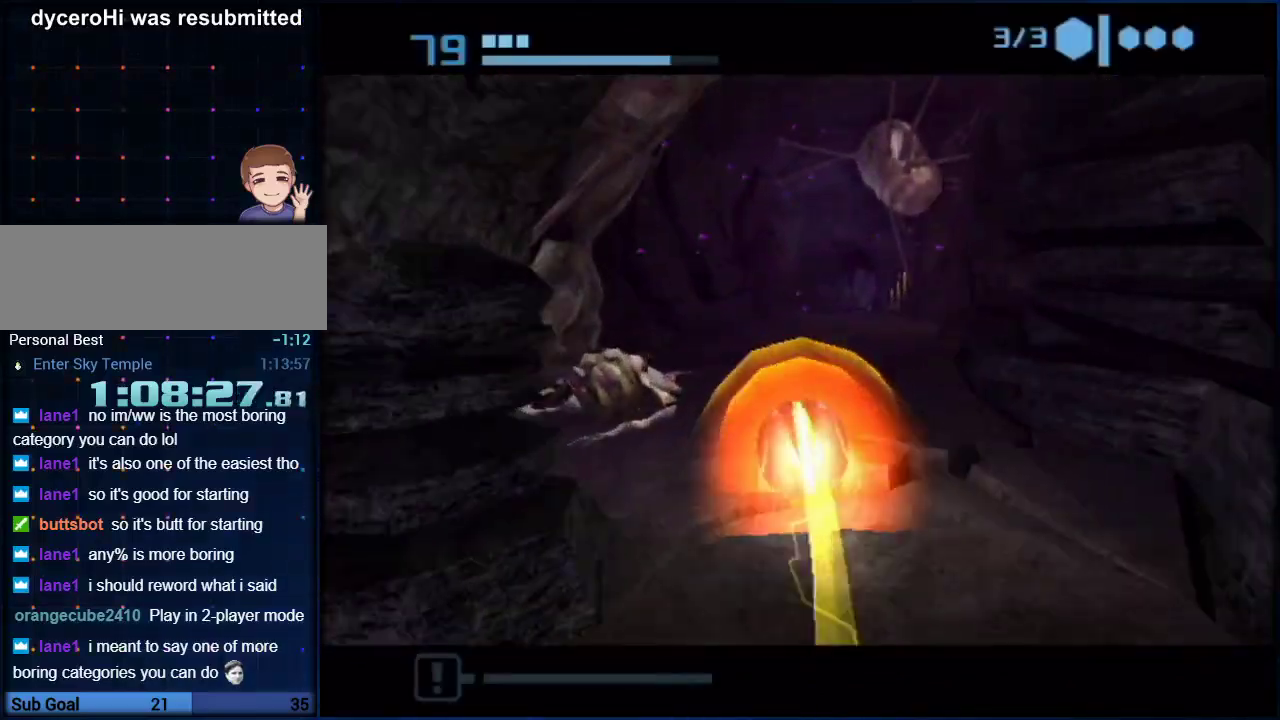
{"buttons": ["B"], "left_stick": "up", "right_stick": "center", "events": [[67, "left_stick", "up-right"], [317, "left_stick", "up"]]}